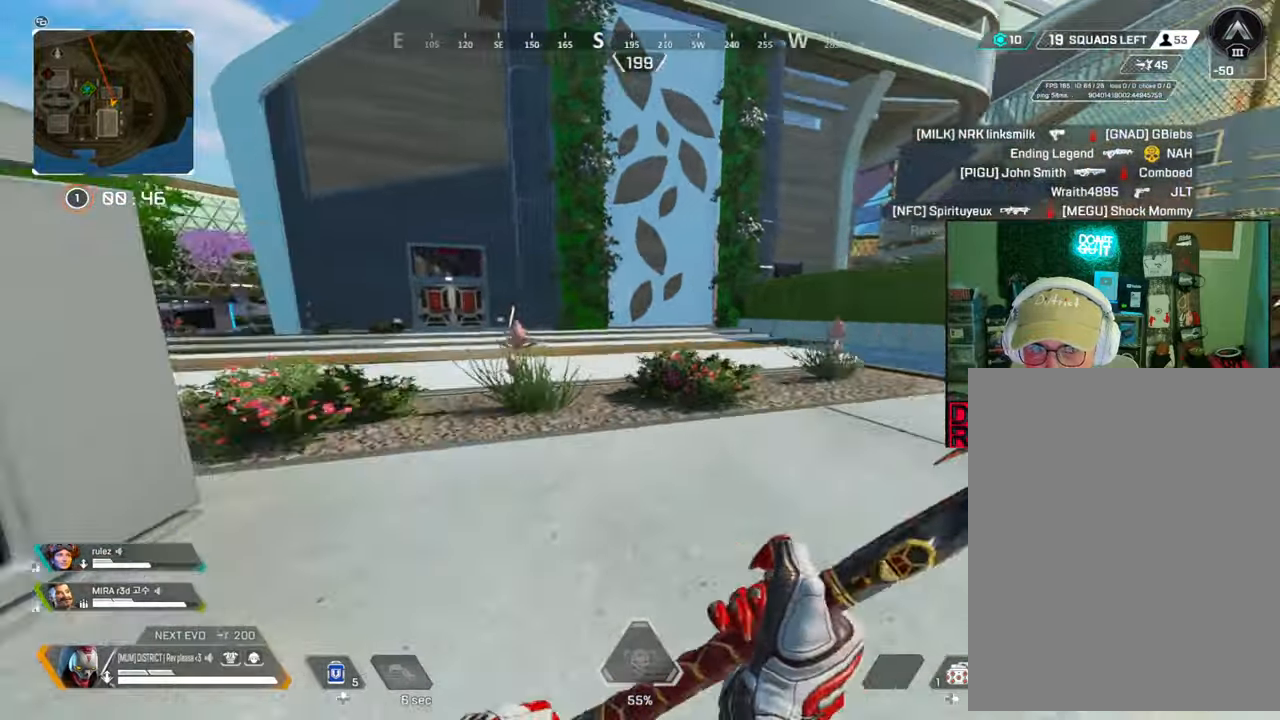
Gameplay with a controller (Xbox layout); each line is a JSON object with the inputs held at the frame after it. "events" lists button and stick changes between this image and that frame as [ms after this image, input, new state], when the widget could be followed in between.
{"buttons": ["B", "Y"], "left_stick": "down", "right_stick": "center", "events": [[33, "left_stick", "left"], [117, "left_stick", "down-left"], [117, "right_stick", "up-right"], [233, "A", "down"], [233, "Y", "down"], [233, "left_stick", "down"], [233, "right_stick", "center"], [333, "A", "up"]]}
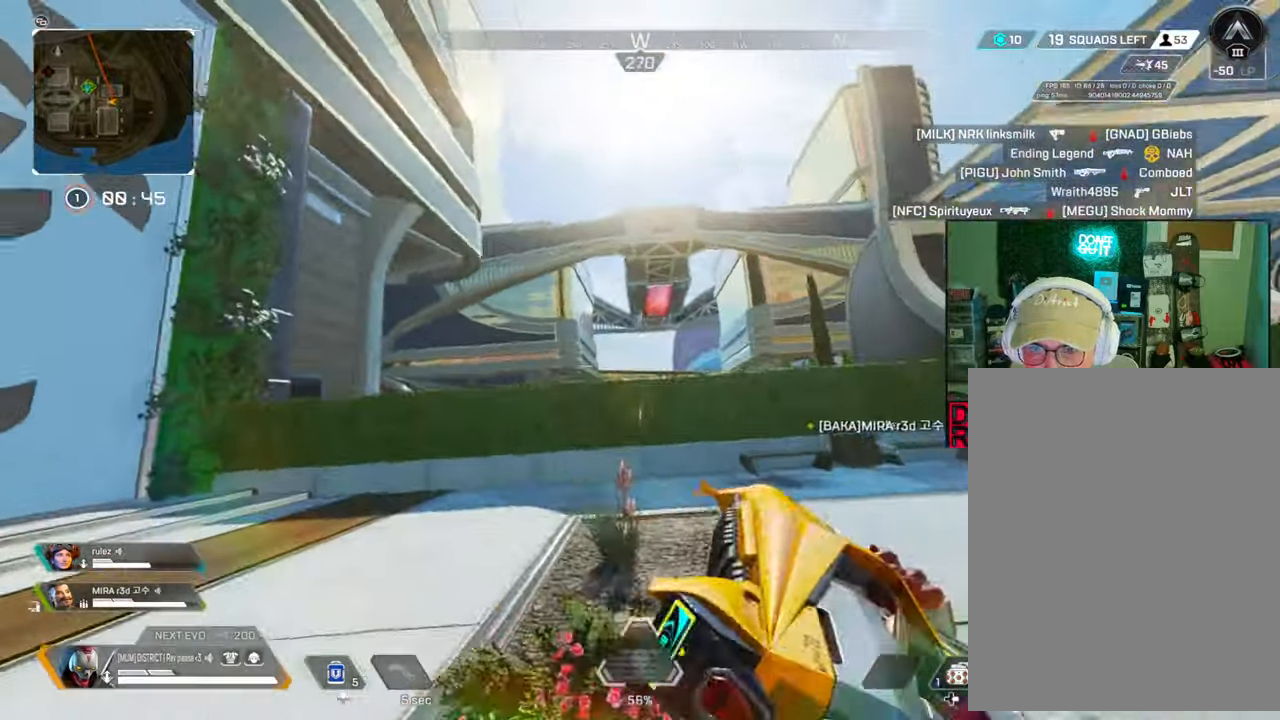
{"buttons": ["A"], "left_stick": "left", "right_stick": "center", "events": [[33, "Y", "up"], [133, "B", "up"], [217, "right_stick", "down-left"], [250, "left_stick", "left"], [300, "right_stick", "left"], [433, "right_stick", "center"], [450, "A", "down"]]}
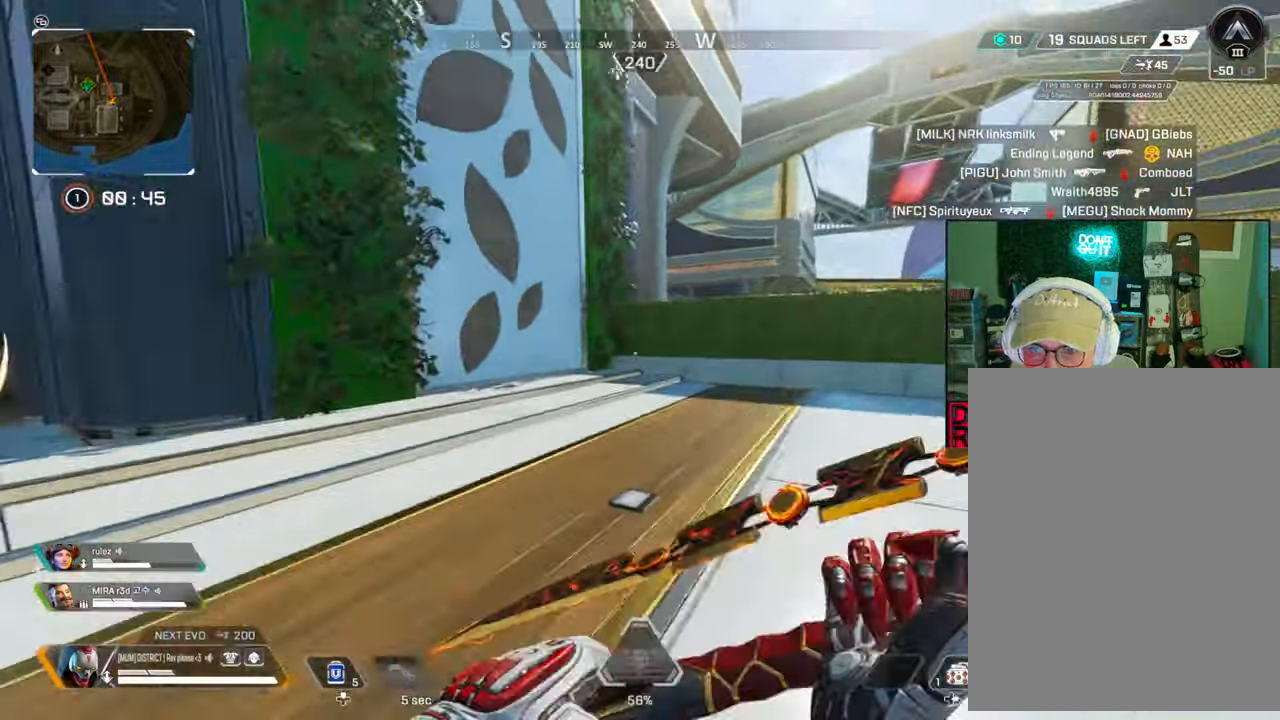
{"buttons": [], "left_stick": "up", "right_stick": "center", "events": [[50, "A", "up"], [233, "right_stick", "left"], [350, "left_stick", "up"], [417, "right_stick", "center"]]}
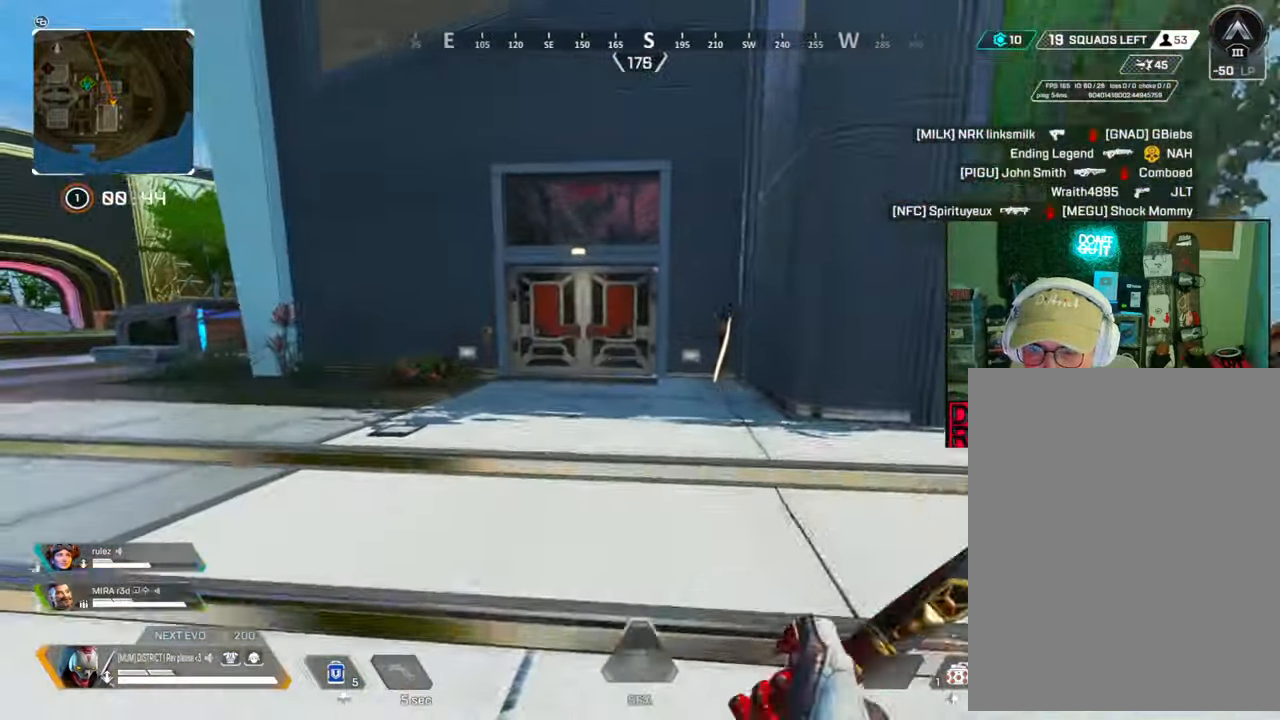
{"buttons": [], "left_stick": "up", "right_stick": "center", "events": []}
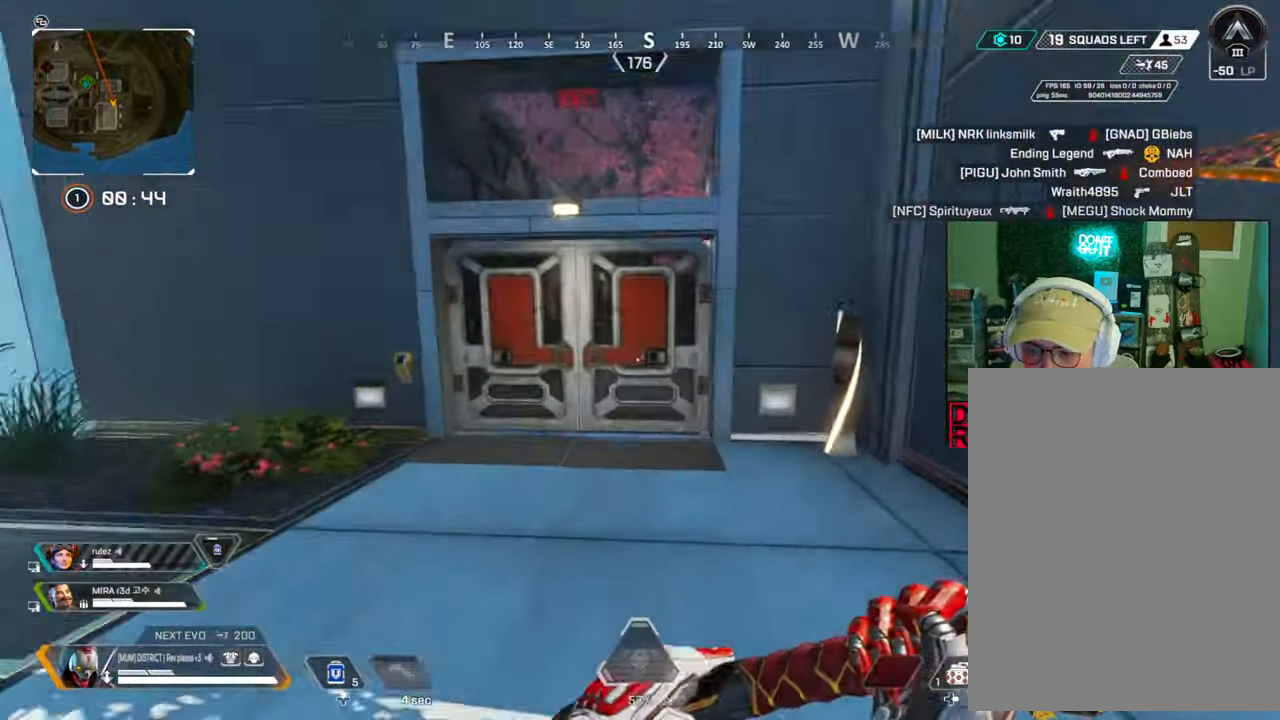
{"buttons": ["R1"], "left_stick": "up", "right_stick": "center", "events": [[233, "X", "down"], [350, "X", "up"], [483, "R1", "down"]]}
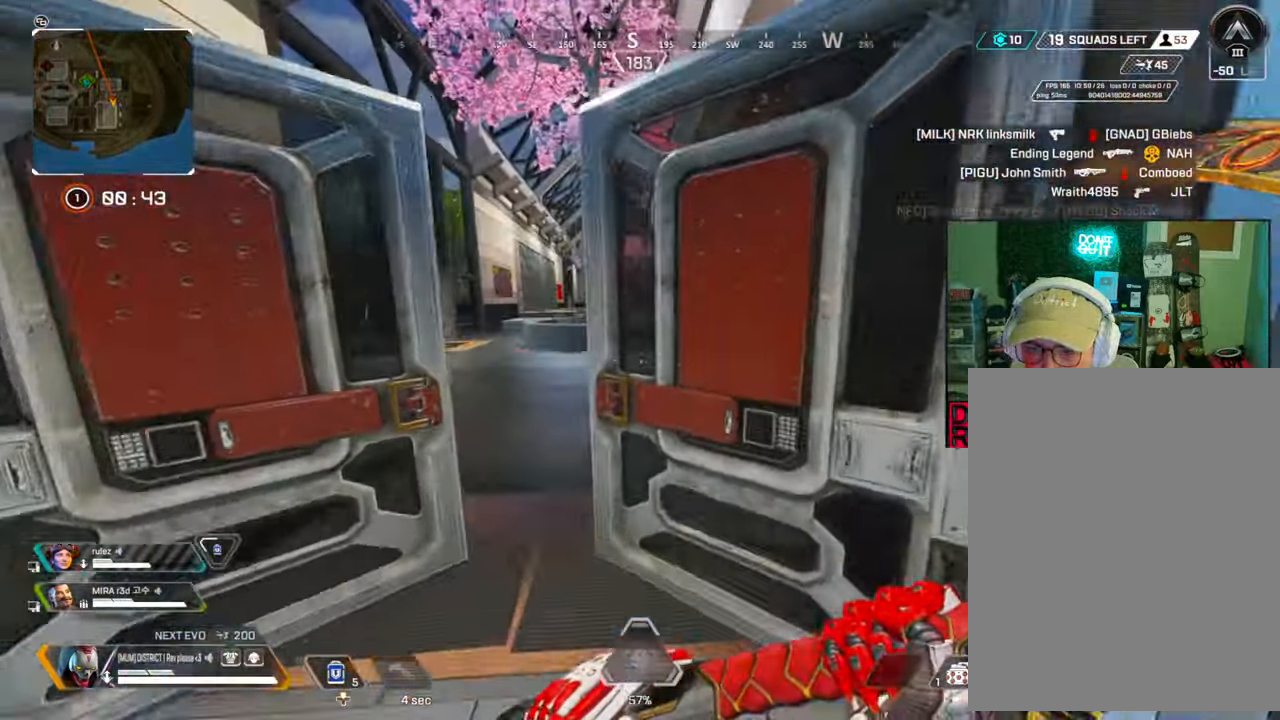
{"buttons": ["A", "B", "L3"], "left_stick": "up", "right_stick": "center", "events": [[117, "R1", "up"], [133, "Y", "down"], [200, "B", "down"], [283, "Y", "up"], [483, "A", "down"], [500, "L3", "down"]]}
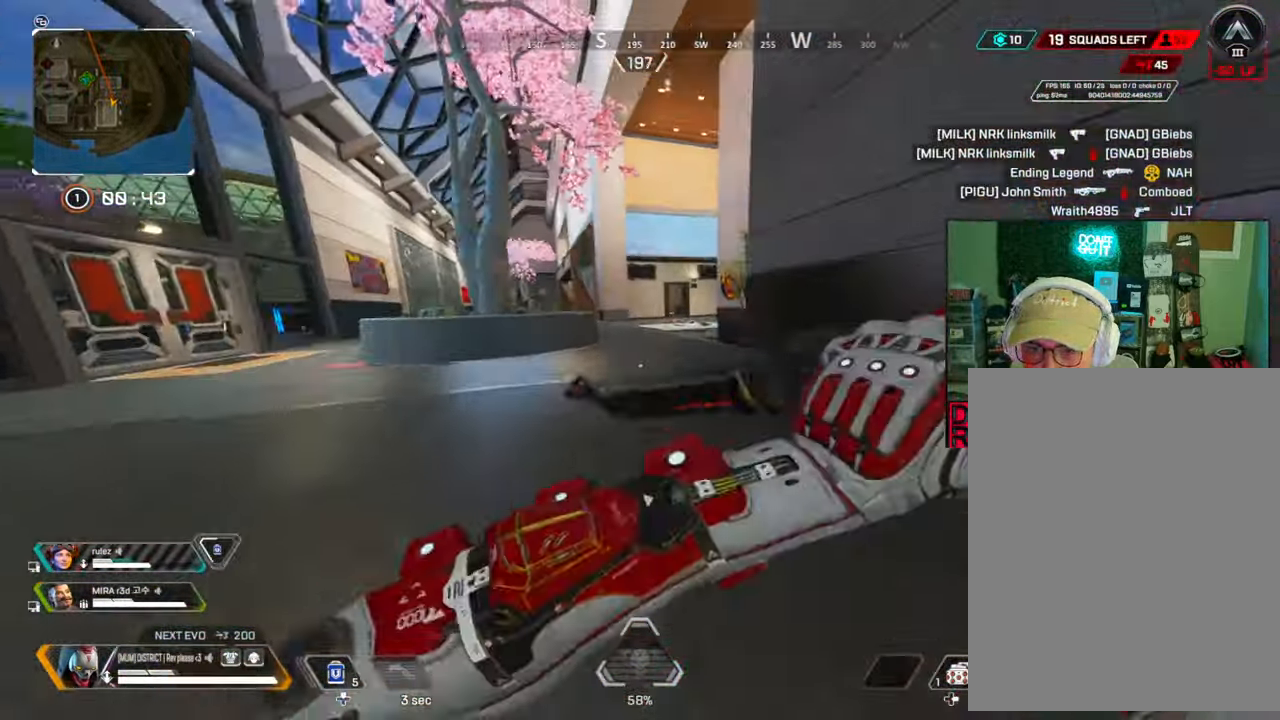
{"buttons": [], "left_stick": "right", "right_stick": "center", "events": [[117, "A", "up"], [117, "L3", "up"], [183, "B", "up"], [200, "Y", "down"], [383, "left_stick", "right"], [500, "Y", "up"]]}
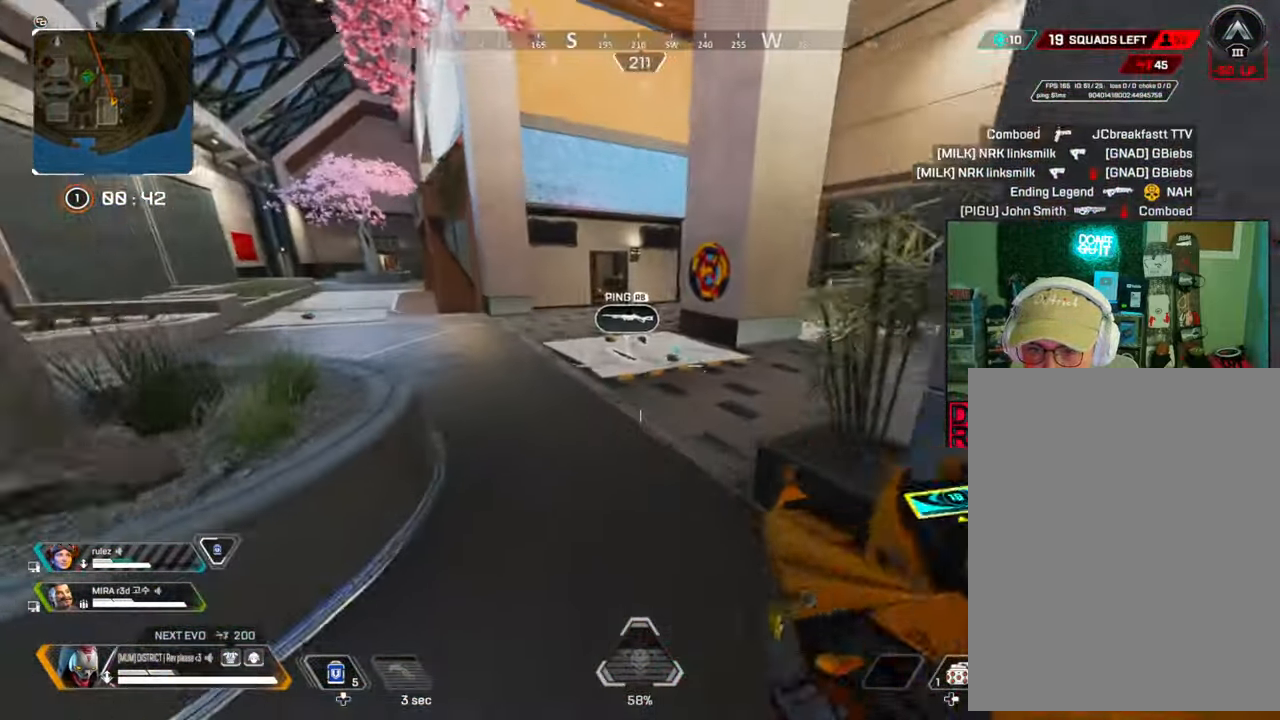
{"buttons": [], "left_stick": "up", "right_stick": "center", "events": [[100, "left_stick", "up"]]}
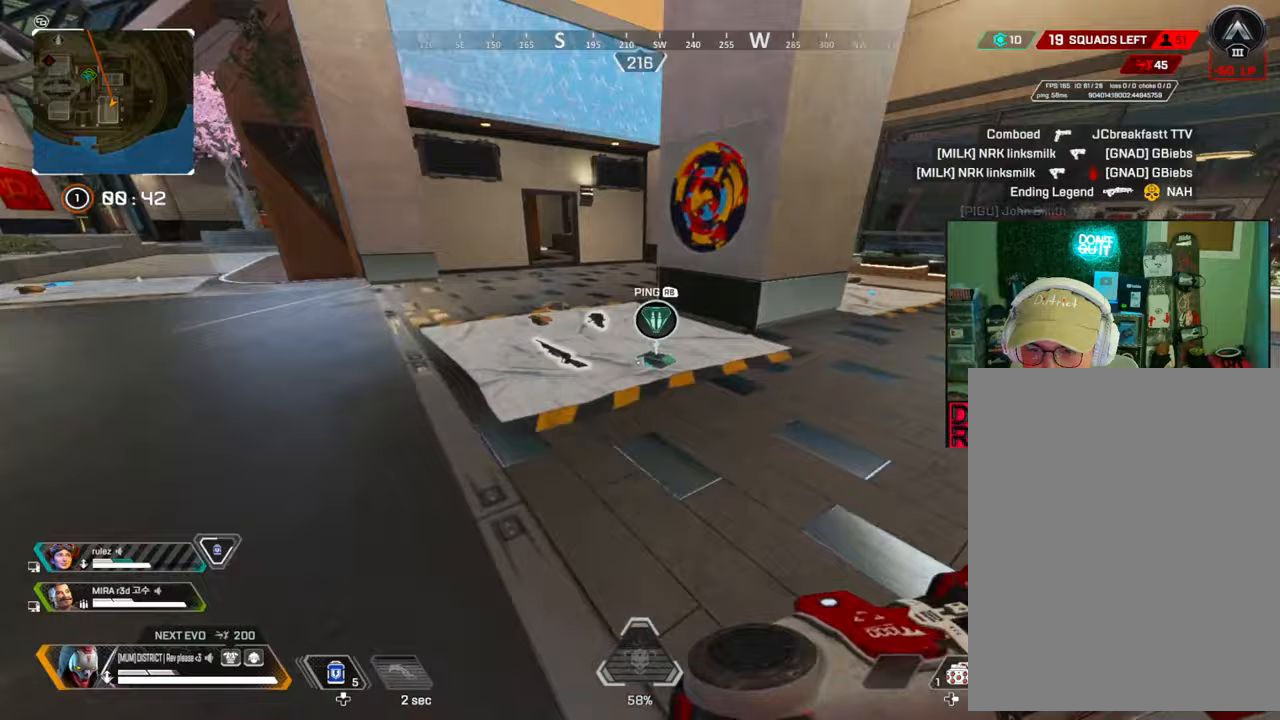
{"buttons": [], "left_stick": "left", "right_stick": "left", "events": [[83, "X", "down"], [183, "X", "up"], [267, "X", "down"], [400, "X", "up"], [417, "right_stick", "left"], [467, "left_stick", "left"]]}
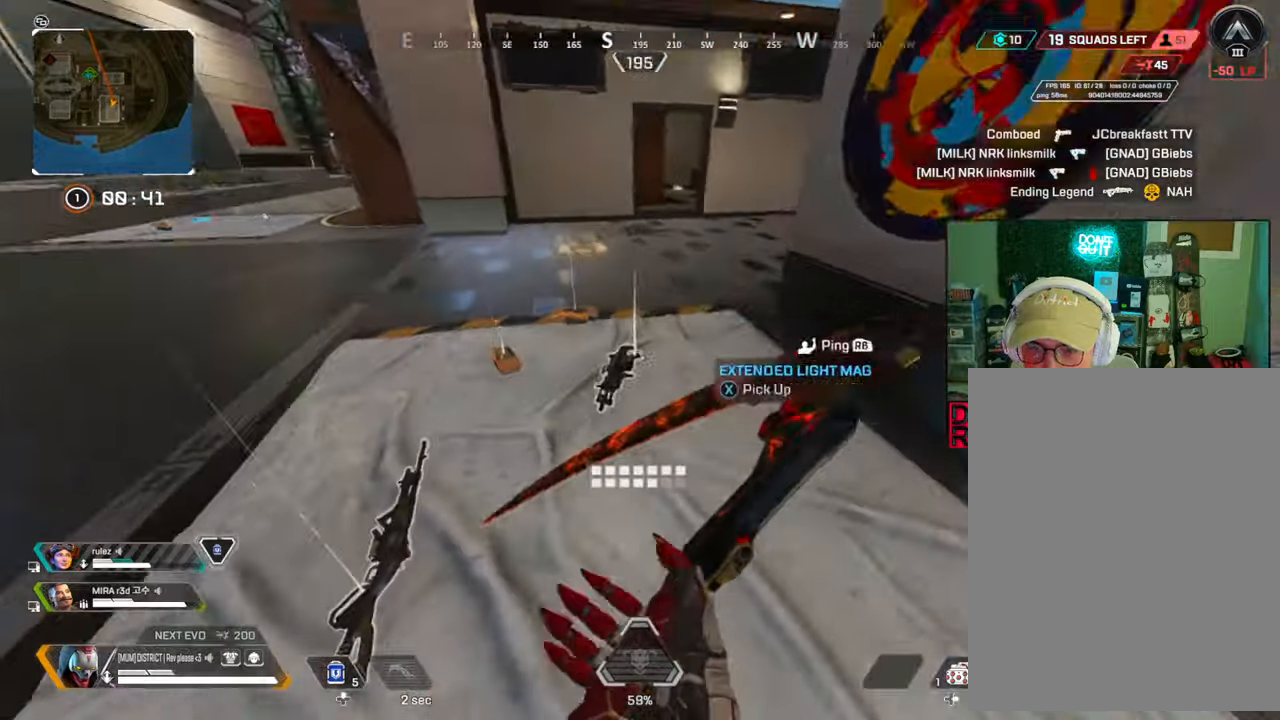
{"buttons": ["X"], "left_stick": "up-left", "right_stick": "right", "events": [[100, "left_stick", "up-left"], [100, "right_stick", "center"], [133, "X", "down"], [250, "X", "up"], [333, "X", "down"], [333, "right_stick", "right"], [433, "X", "up"], [483, "X", "down"]]}
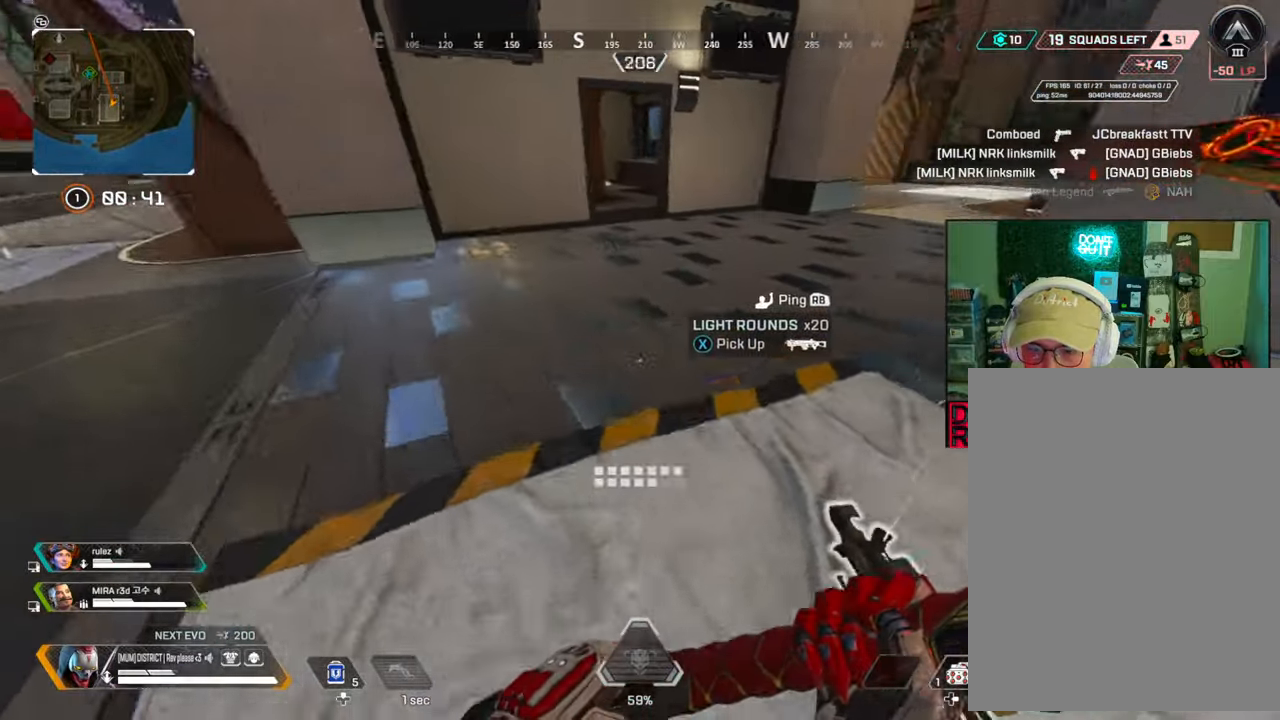
{"buttons": ["B"], "left_stick": "up-left", "right_stick": "center", "events": [[33, "left_stick", "left"], [117, "X", "up"], [150, "right_stick", "left"], [183, "left_stick", "up-left"], [283, "Y", "down"], [300, "right_stick", "up-left"], [367, "B", "down"], [400, "right_stick", "center"], [433, "Y", "up"]]}
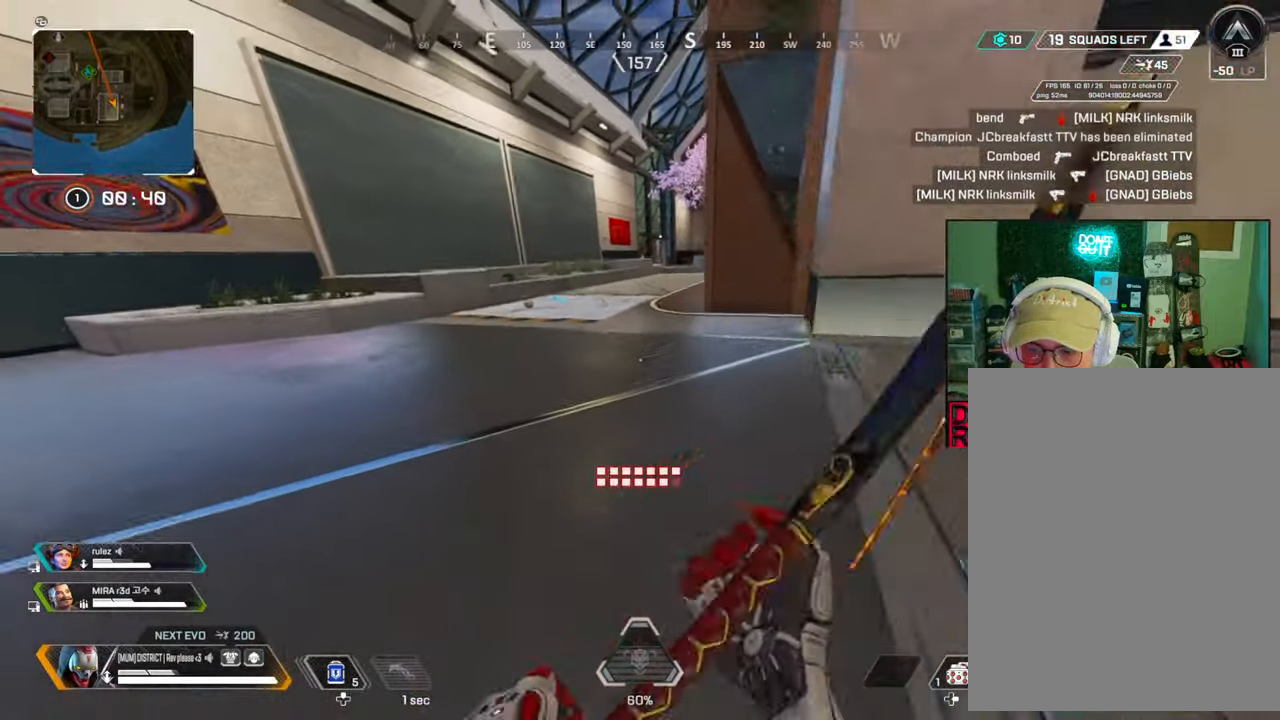
{"buttons": ["Y"], "left_stick": "left", "right_stick": "down-left", "events": [[117, "left_stick", "up"], [233, "A", "down"], [300, "L3", "down"], [367, "A", "up"], [417, "L3", "up"], [433, "B", "up"], [483, "left_stick", "left"], [500, "Y", "down"], [500, "right_stick", "down-left"]]}
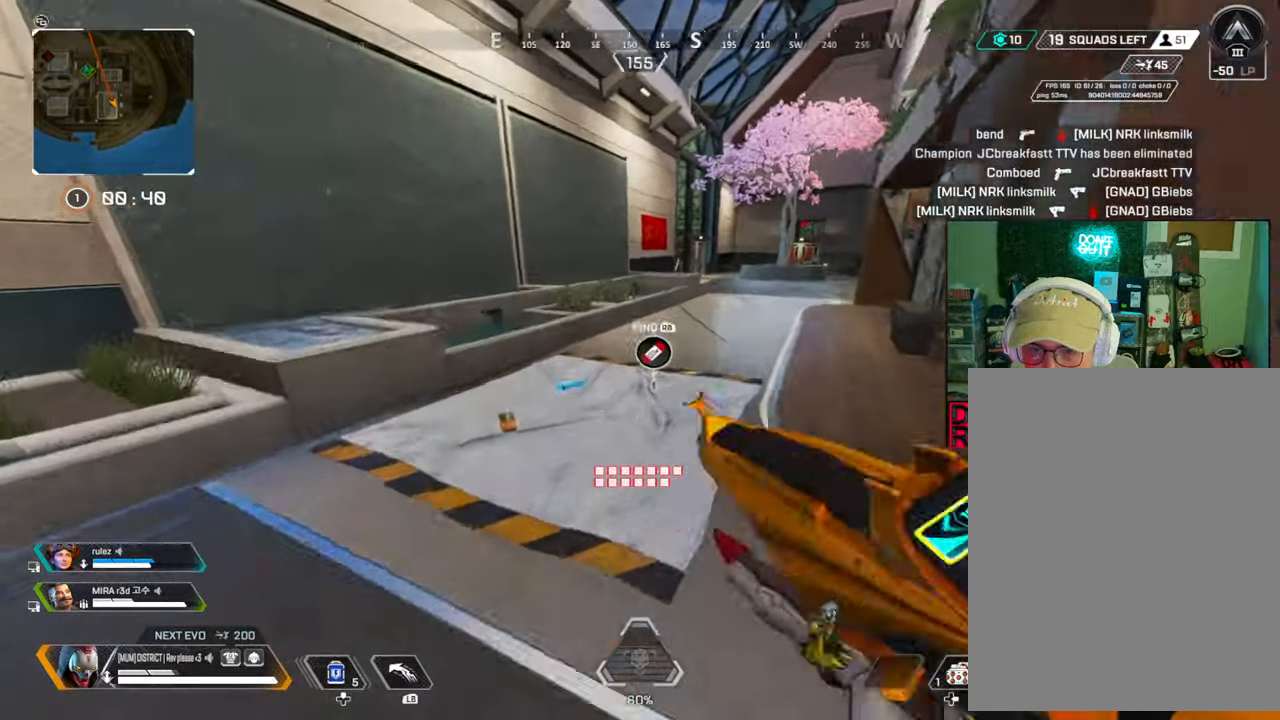
{"buttons": ["X"], "left_stick": "right", "right_stick": "center", "events": [[17, "left_stick", "down-left"], [133, "Y", "up"], [283, "X", "down"], [333, "left_stick", "up-right"], [383, "right_stick", "center"], [400, "X", "up"], [400, "left_stick", "right"], [483, "X", "down"]]}
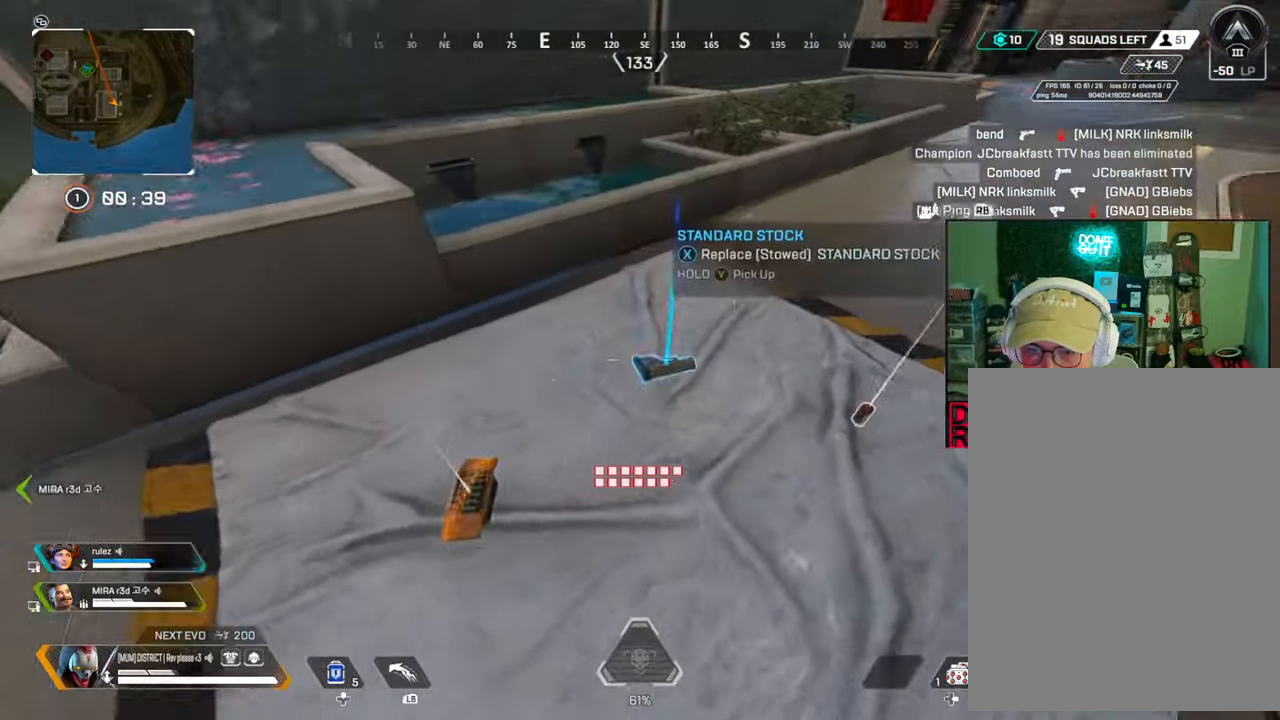
{"buttons": ["X"], "left_stick": "up-right", "right_stick": "left", "events": [[117, "X", "up"], [183, "X", "down"], [200, "left_stick", "left"], [283, "right_stick", "left"], [300, "X", "up"], [400, "X", "down"], [433, "left_stick", "up-right"]]}
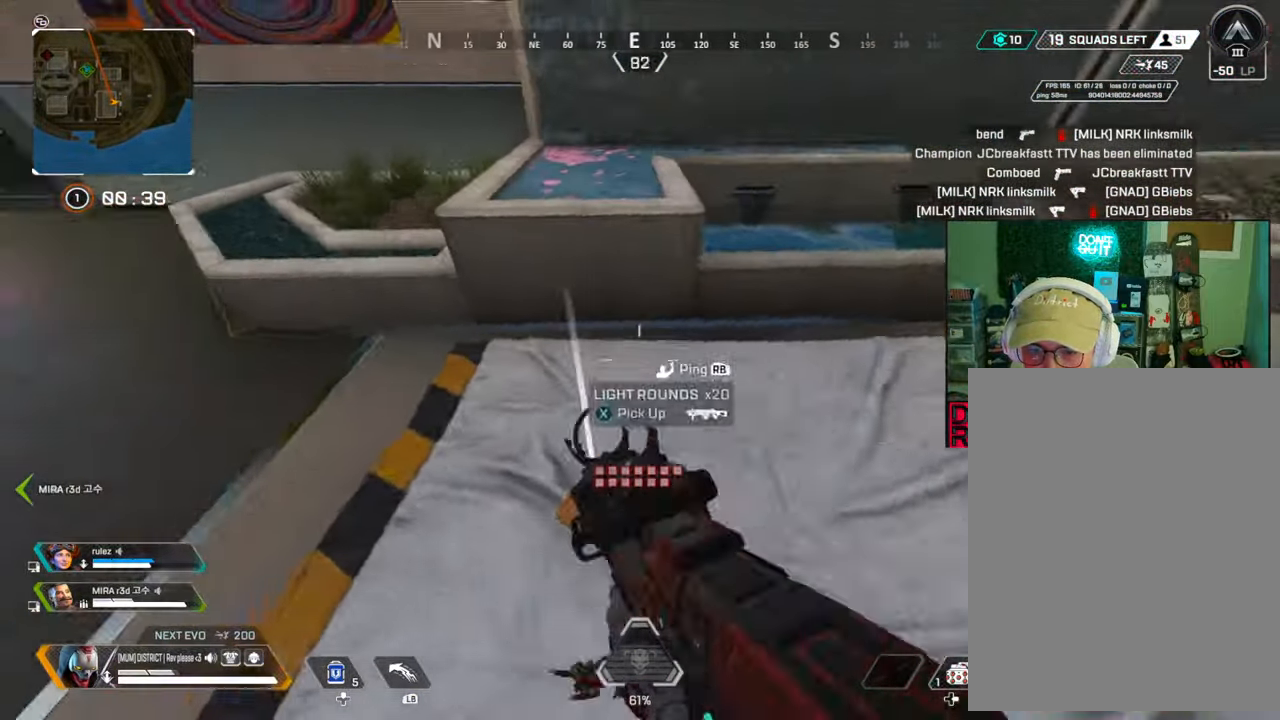
{"buttons": ["Y"], "left_stick": "up", "right_stick": "center", "events": [[17, "X", "up"], [117, "right_stick", "right"], [183, "Y", "down"], [200, "left_stick", "up"], [267, "Y", "up"], [333, "Y", "down"], [433, "right_stick", "center"]]}
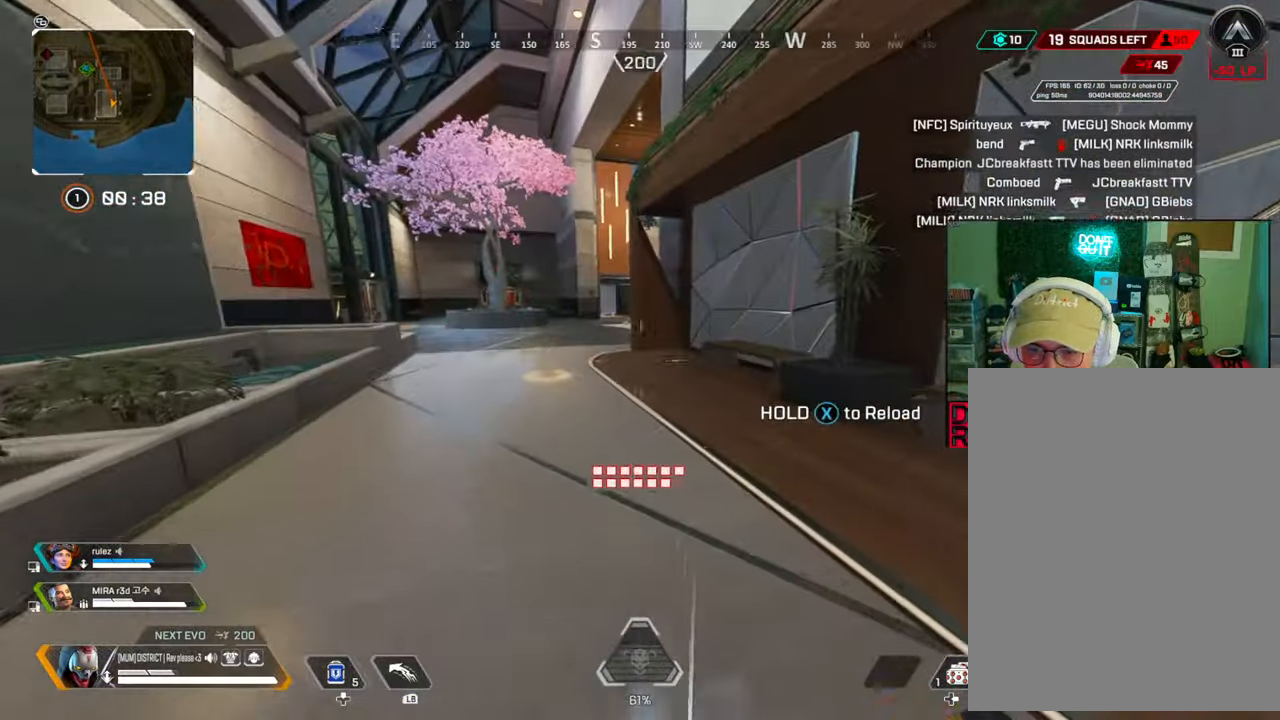
{"buttons": ["A", "B"], "left_stick": "left", "right_stick": "center", "events": [[117, "Y", "up"], [167, "B", "down"], [433, "A", "down"], [450, "left_stick", "left"]]}
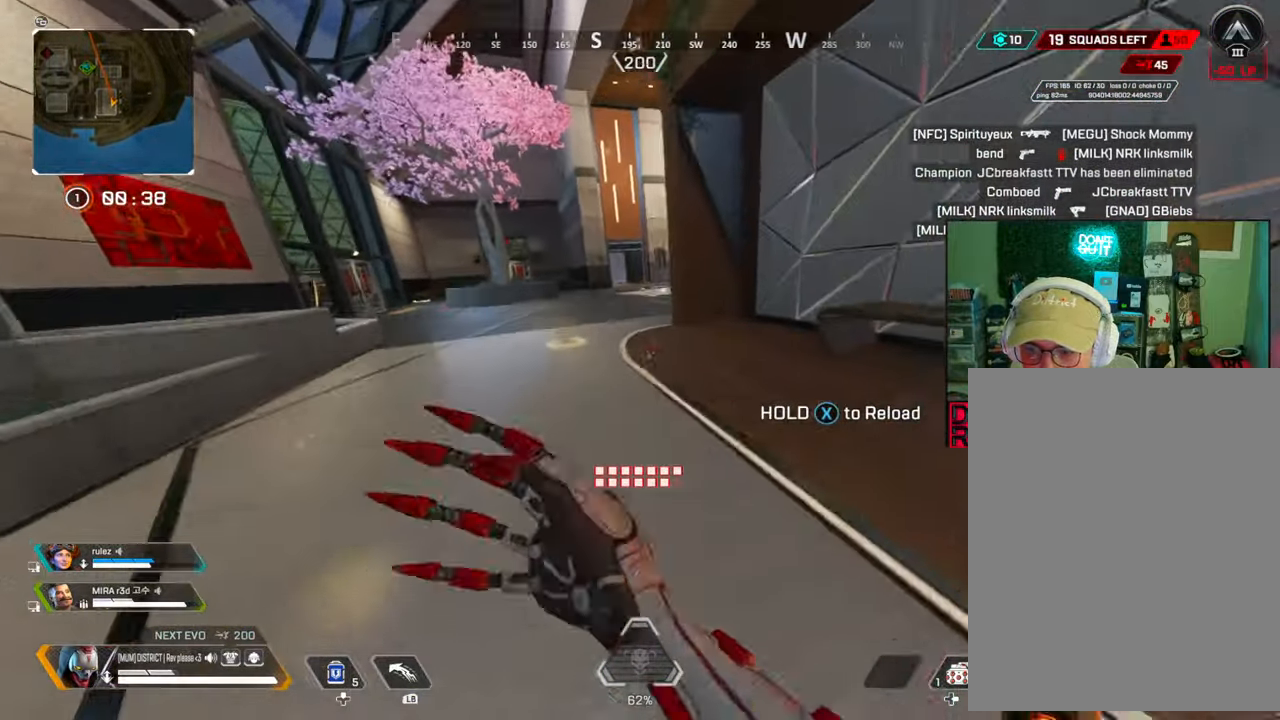
{"buttons": [], "left_stick": "right", "right_stick": "center", "events": [[67, "A", "up"], [217, "left_stick", "up"], [333, "B", "up"], [350, "left_stick", "right"]]}
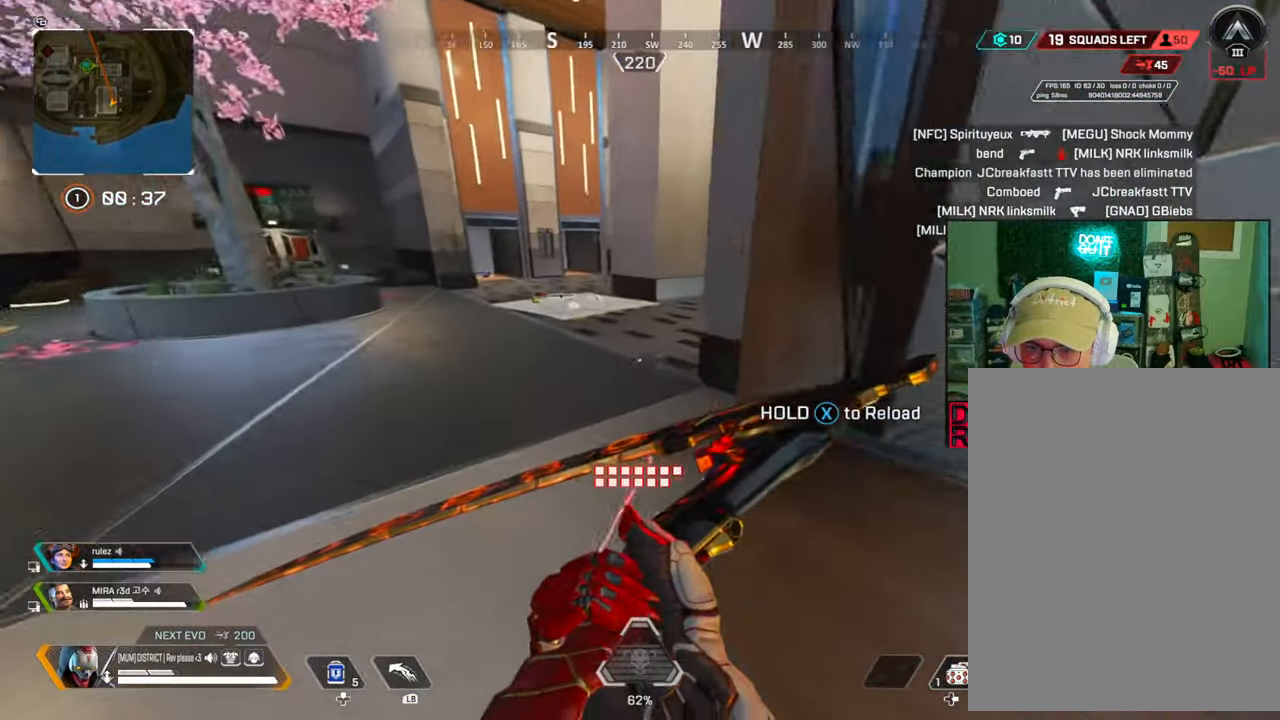
{"buttons": [], "left_stick": "up", "right_stick": "center", "events": [[67, "left_stick", "up"], [383, "R1", "down"], [467, "R1", "up"]]}
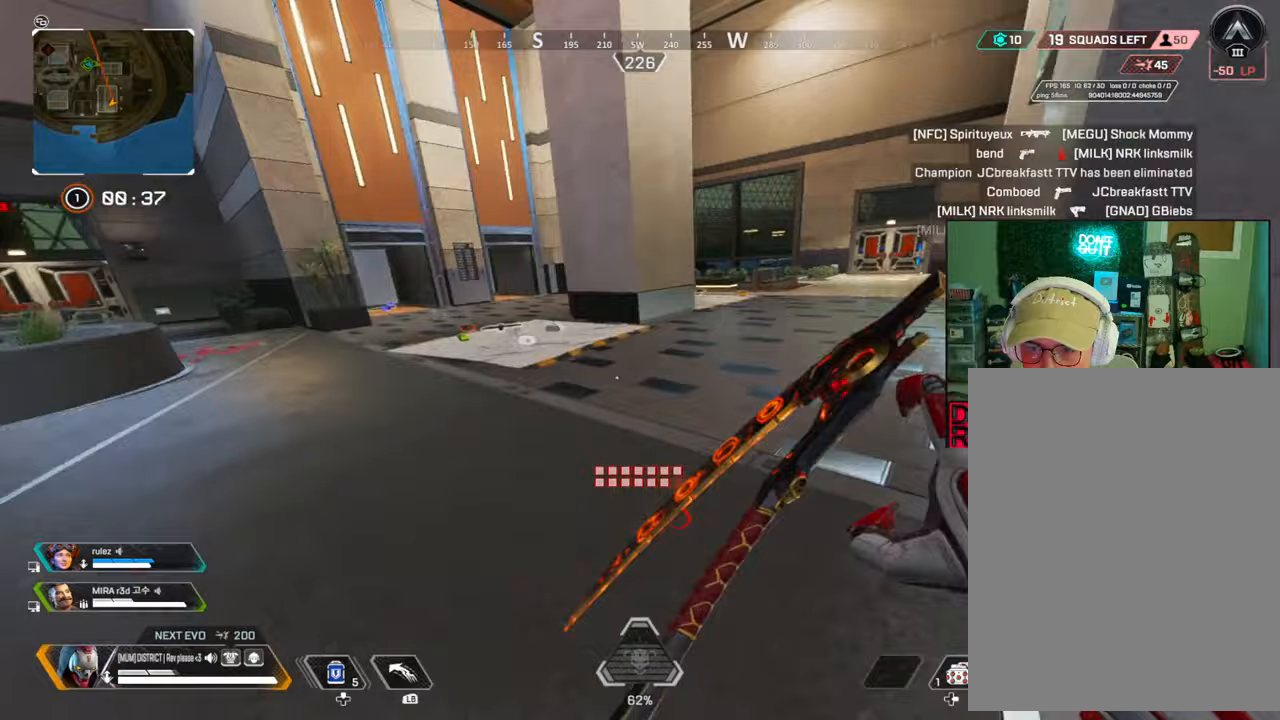
{"buttons": [], "left_stick": "up", "right_stick": "center", "events": []}
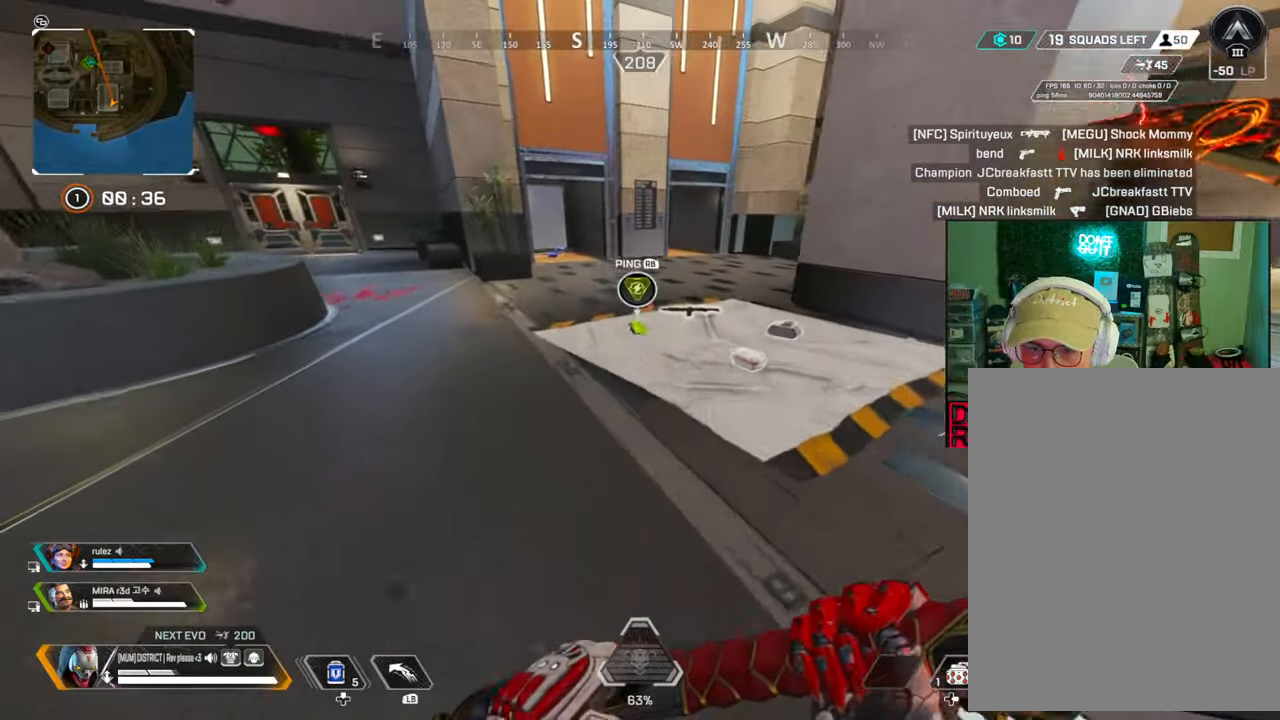
{"buttons": ["Y", "R1"], "left_stick": "up", "right_stick": "center"}
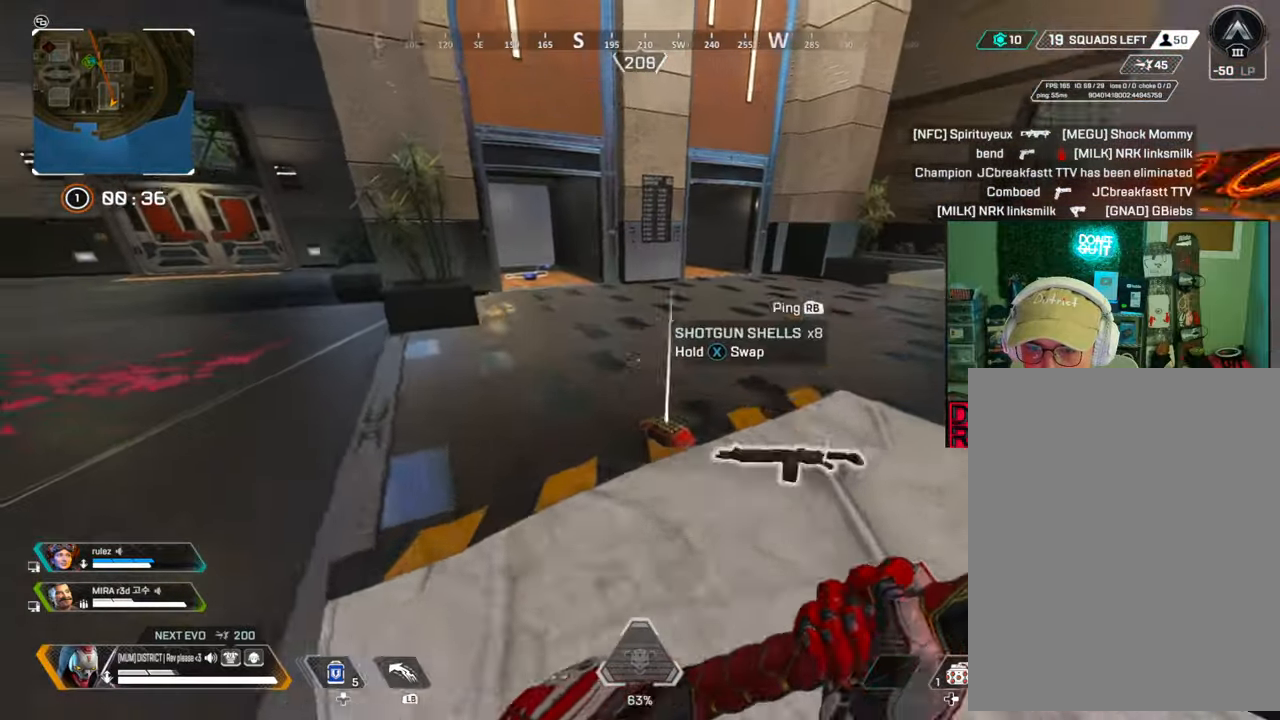
{"buttons": ["A", "B", "L3"], "left_stick": "up", "right_stick": "right", "events": [[50, "R1", "up"], [100, "B", "down"], [150, "Y", "up"], [333, "A", "down"], [367, "L3", "down"], [367, "right_stick", "right"]]}
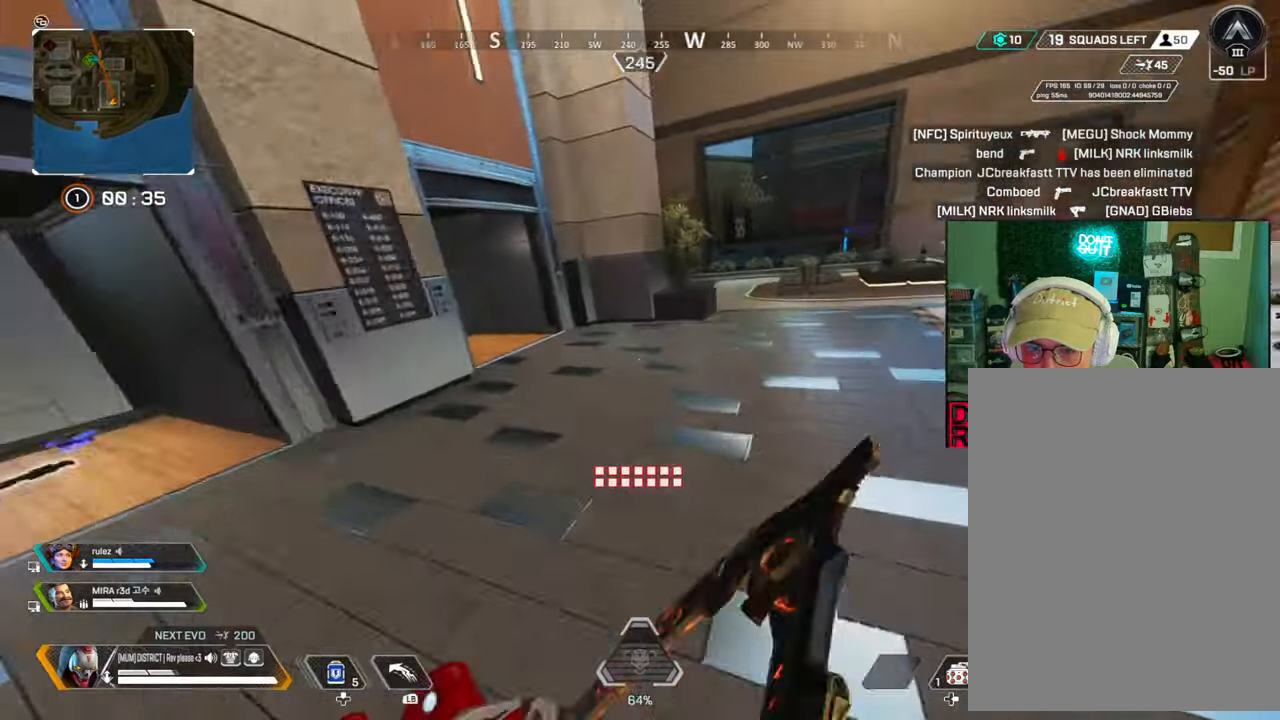
{"buttons": [], "left_stick": "up", "right_stick": "right", "events": [[267, "A", "up"], [300, "L3", "up"], [350, "left_stick", "right"], [417, "B", "up"], [500, "left_stick", "up"]]}
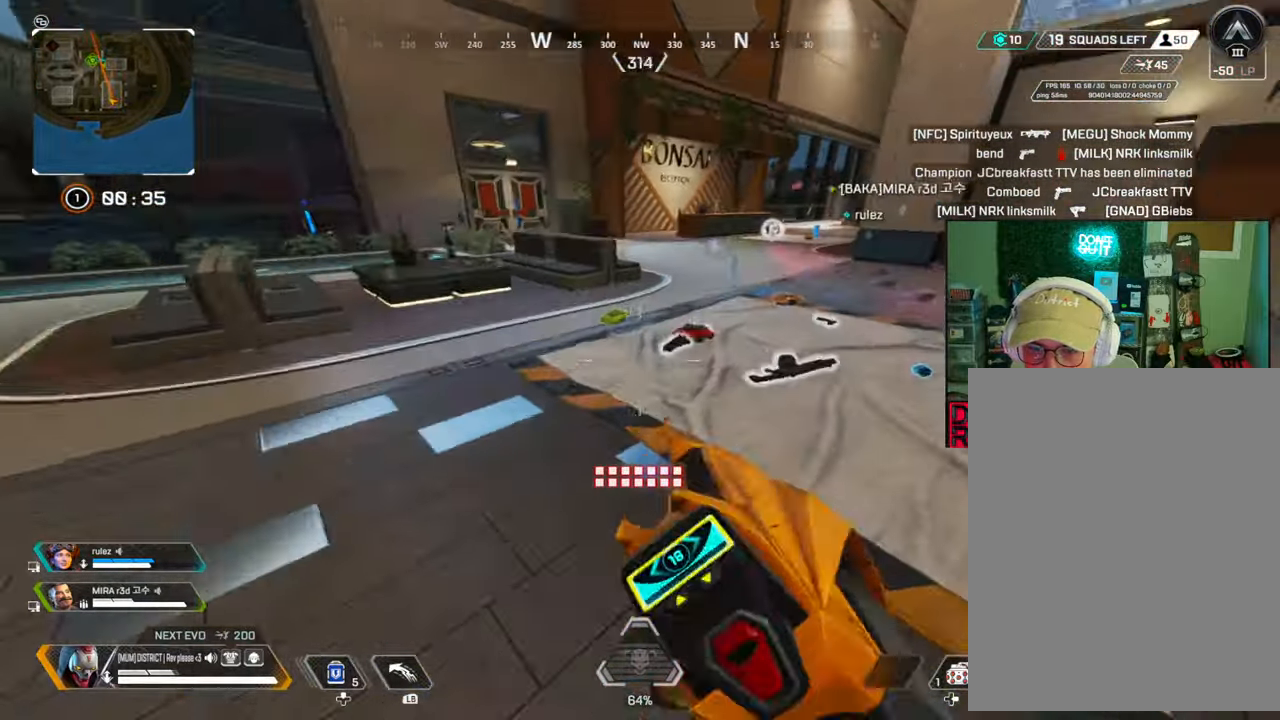
{"buttons": [], "left_stick": "up", "right_stick": "right", "events": [[50, "right_stick", "center"], [283, "X", "down"], [433, "X", "up"], [433, "right_stick", "right"]]}
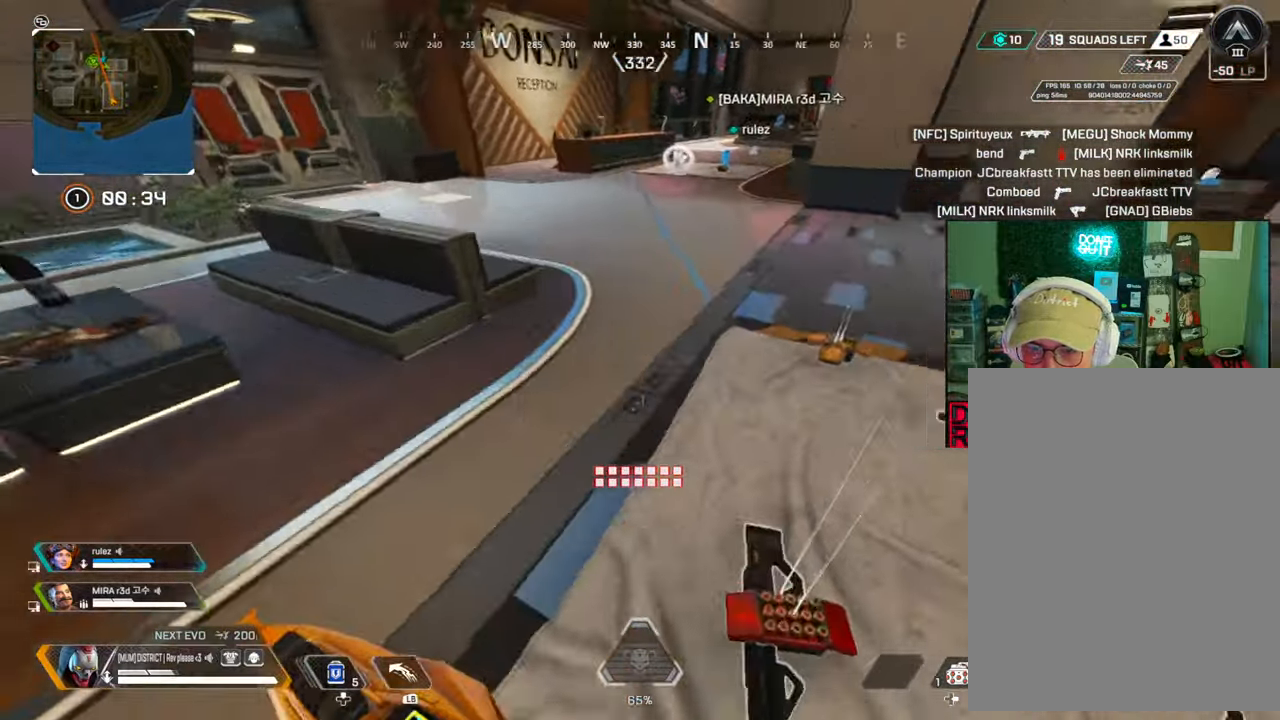
{"buttons": [], "left_stick": "down-left", "right_stick": "right", "events": [[100, "X", "down"], [250, "X", "up"], [383, "left_stick", "left"], [433, "left_stick", "down-left"]]}
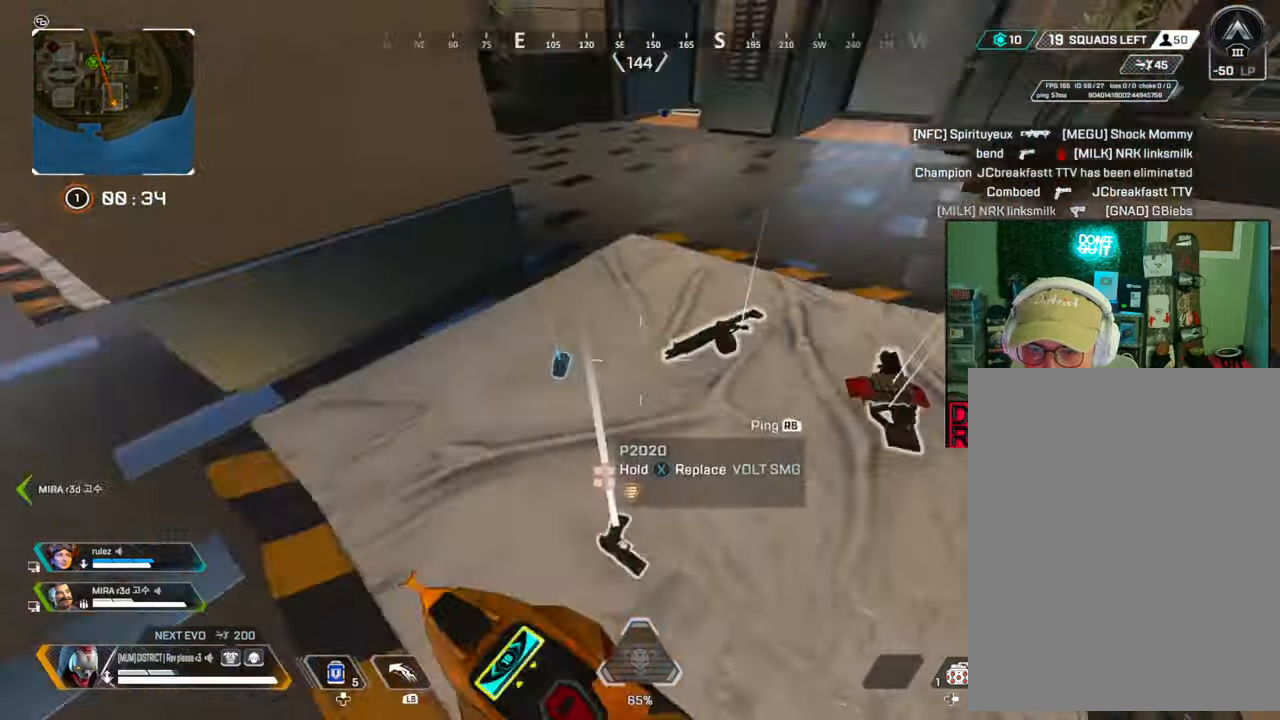
{"buttons": [], "left_stick": "left", "right_stick": "left", "events": [[17, "left_stick", "down"], [133, "X", "down"], [133, "right_stick", "center"], [200, "left_stick", "down-left"], [283, "X", "up"], [367, "left_stick", "left"], [367, "right_stick", "left"]]}
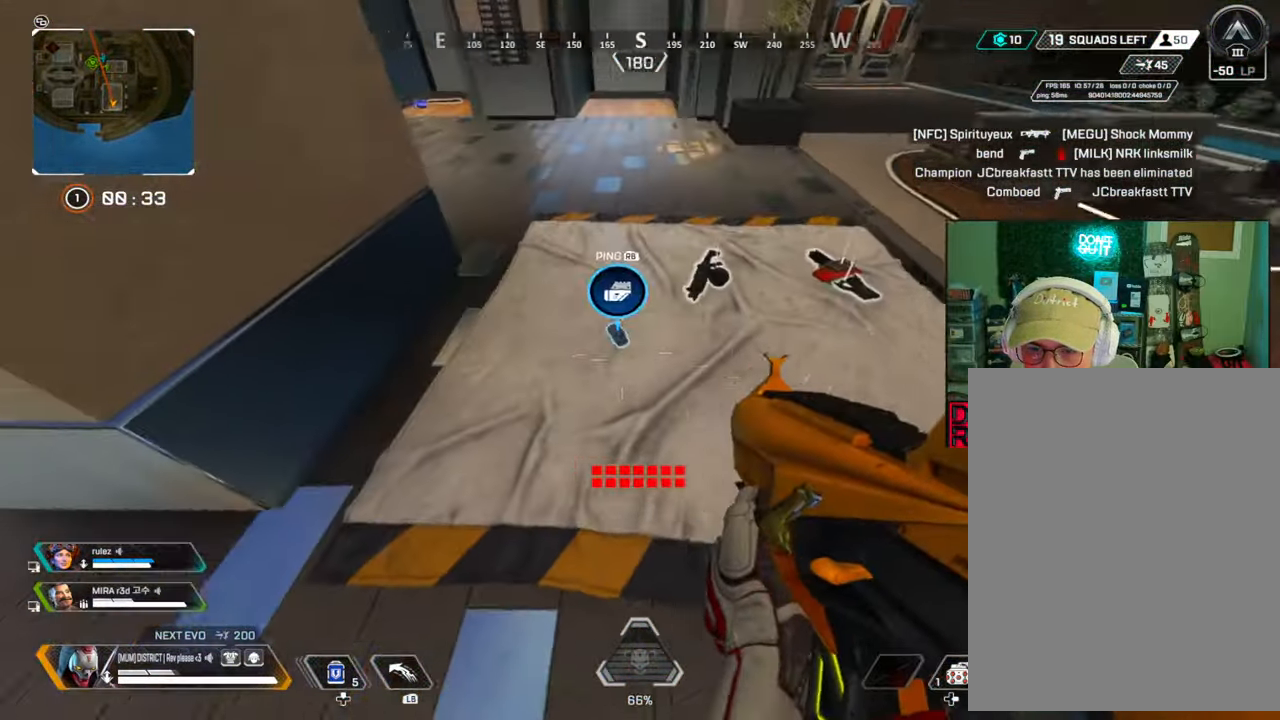
{"buttons": [], "left_stick": "right", "right_stick": "right", "events": [[33, "X", "down"], [33, "right_stick", "center"], [83, "left_stick", "right"], [117, "right_stick", "right"], [150, "X", "up"], [267, "right_stick", "center"], [283, "X", "down"], [400, "X", "up"], [450, "right_stick", "right"]]}
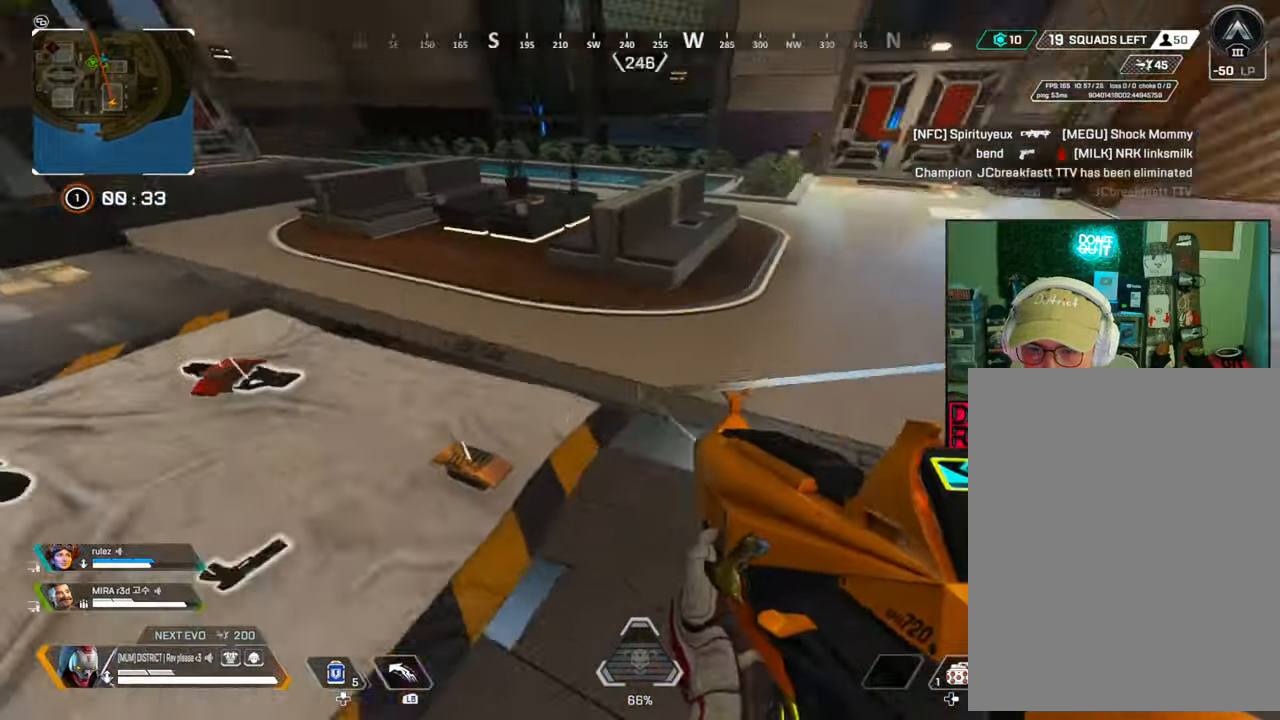
{"buttons": [], "left_stick": "up", "right_stick": "left", "events": [[17, "Y", "down"], [17, "left_stick", "up"], [350, "Y", "up"], [350, "right_stick", "center"], [467, "right_stick", "left"]]}
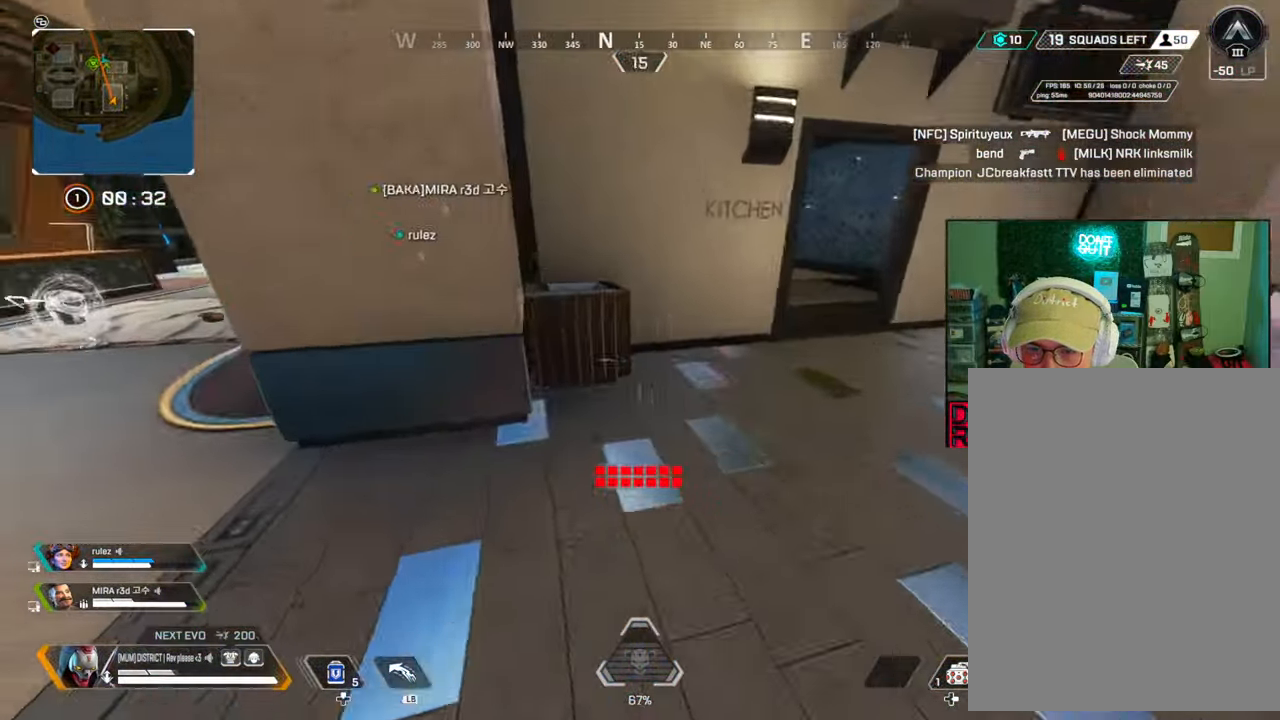
{"buttons": [], "left_stick": "up-left", "right_stick": "center", "events": [[117, "right_stick", "center"], [200, "left_stick", "up-left"], [233, "right_stick", "left"], [383, "right_stick", "center"]]}
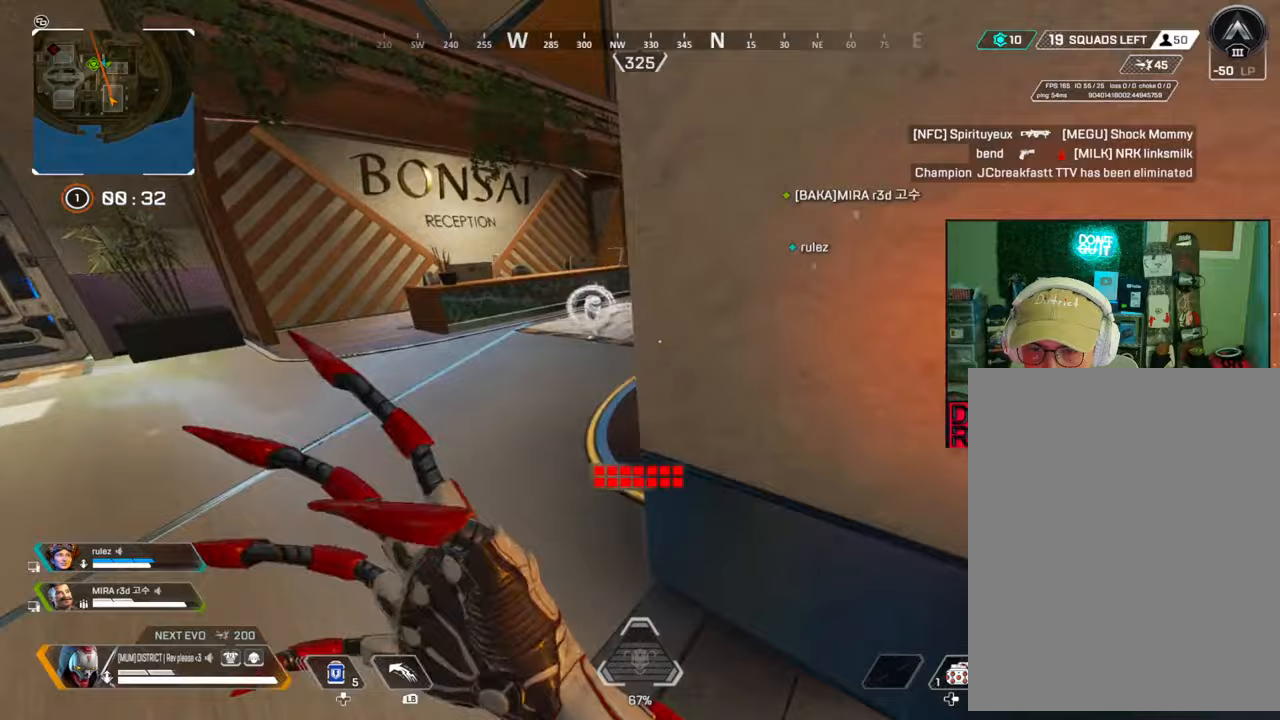
{"buttons": ["START"], "left_stick": "center", "right_stick": "center", "events": [[267, "left_stick", "up"], [400, "left_stick", "center"], [433, "START", "down"]]}
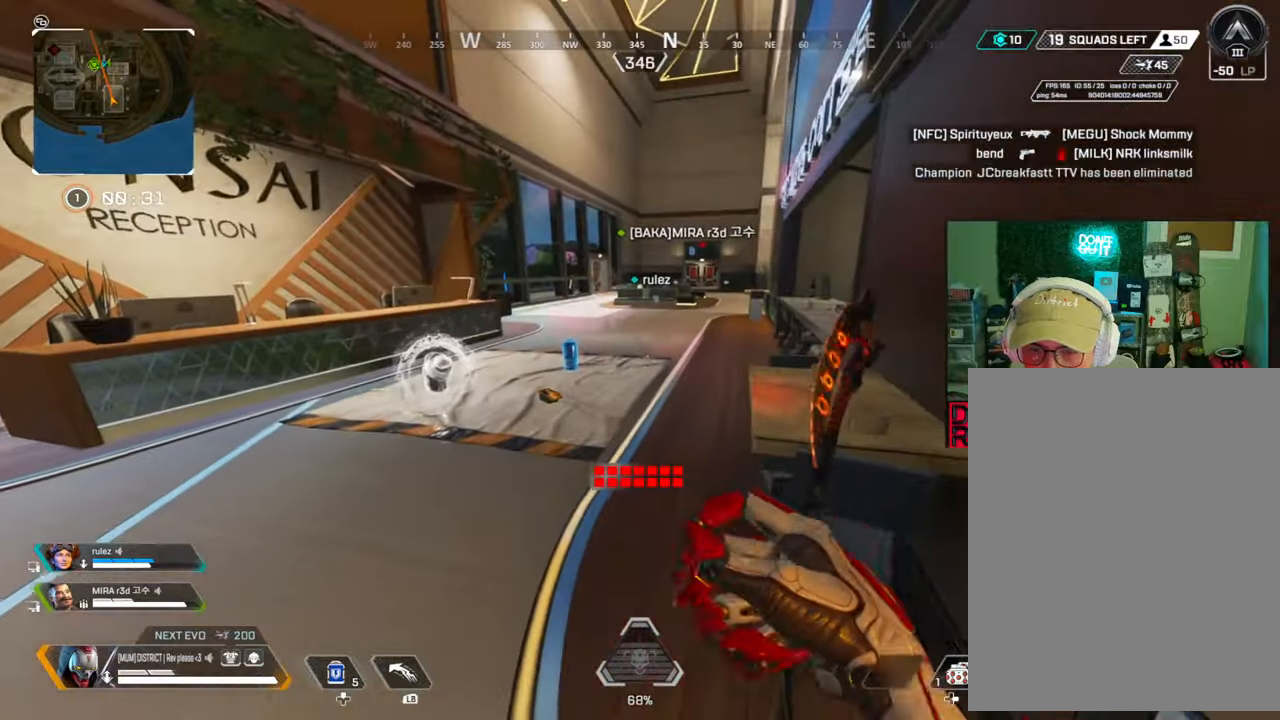
{"buttons": ["X"], "left_stick": "center", "right_stick": "center", "events": [[17, "START", "up"], [17, "left_stick", "down"], [117, "left_stick", "center"], [267, "left_stick", "right"], [450, "X", "down"], [483, "left_stick", "center"]]}